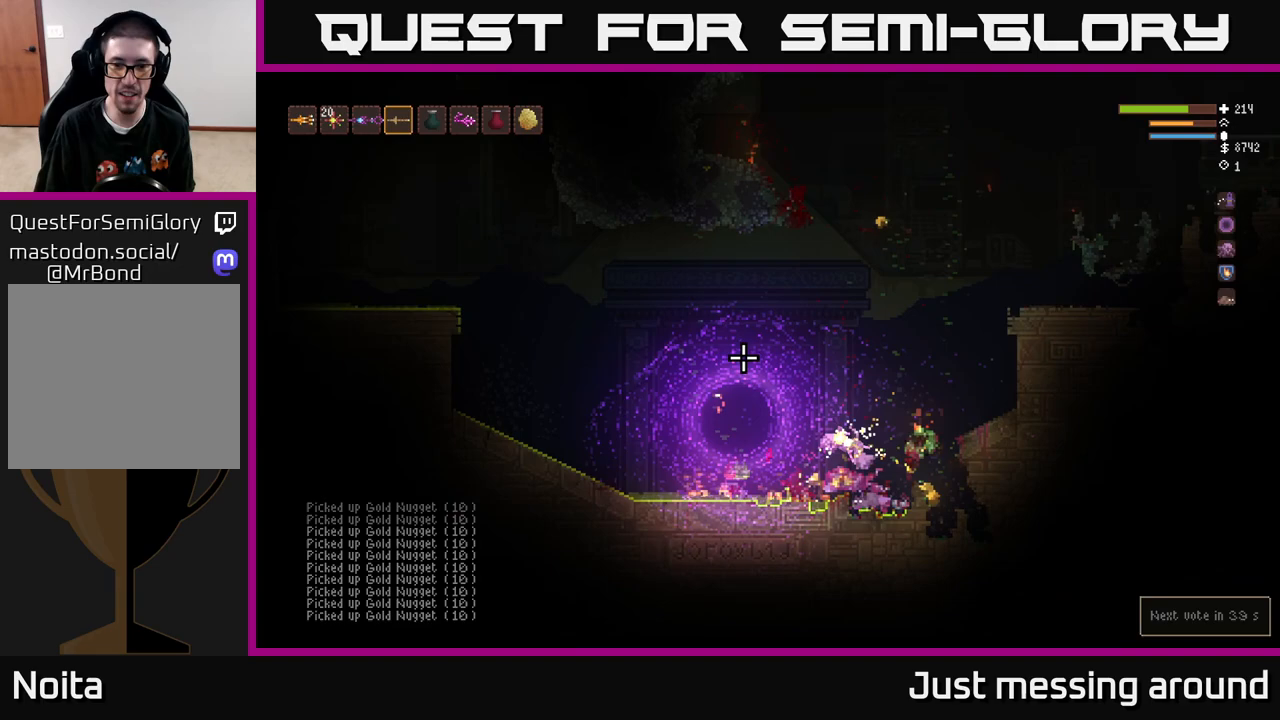
Gameplay with a controller (Xbox layout); each line is a JSON object with the inputs held at the frame after it. "events" lists button and stick changes between this image and that frame as [ms after this image, input, new state], when the widget could be followed in between.
{"buttons": [], "left_stick": "right", "right_stick": "up-left", "events": [[183, "L2", "down"], [283, "L2", "up"]]}
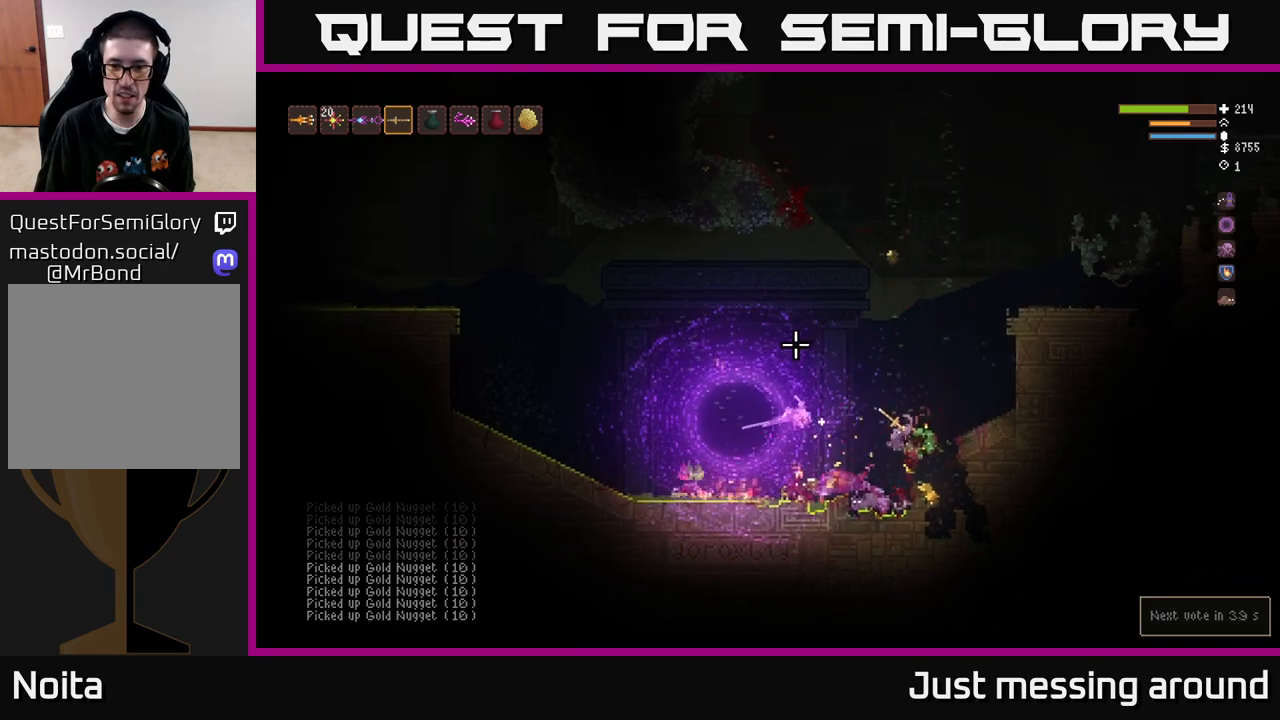
{"buttons": ["L2"], "left_stick": "left", "right_stick": "up-left", "events": [[267, "L2", "down"], [317, "left_stick", "up-left"], [367, "left_stick", "left"]]}
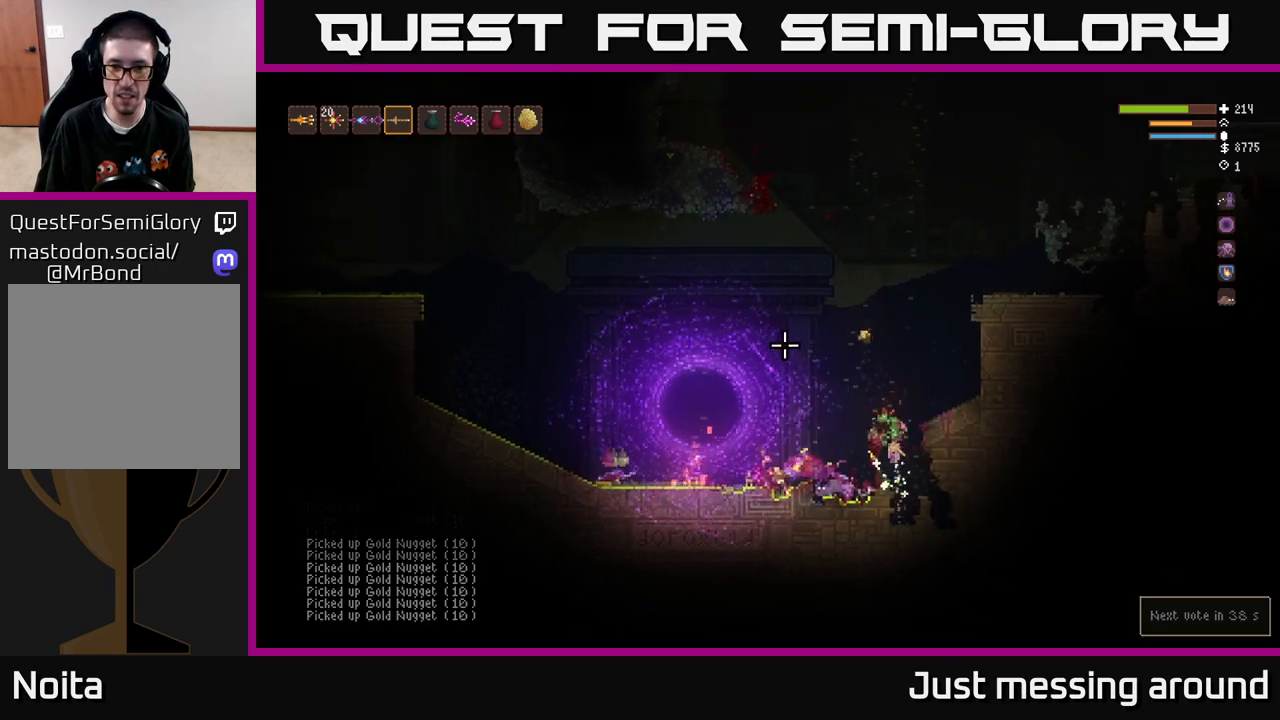
{"buttons": ["L2"], "left_stick": "right", "right_stick": "up-left", "events": [[233, "left_stick", "up"], [433, "left_stick", "right"]]}
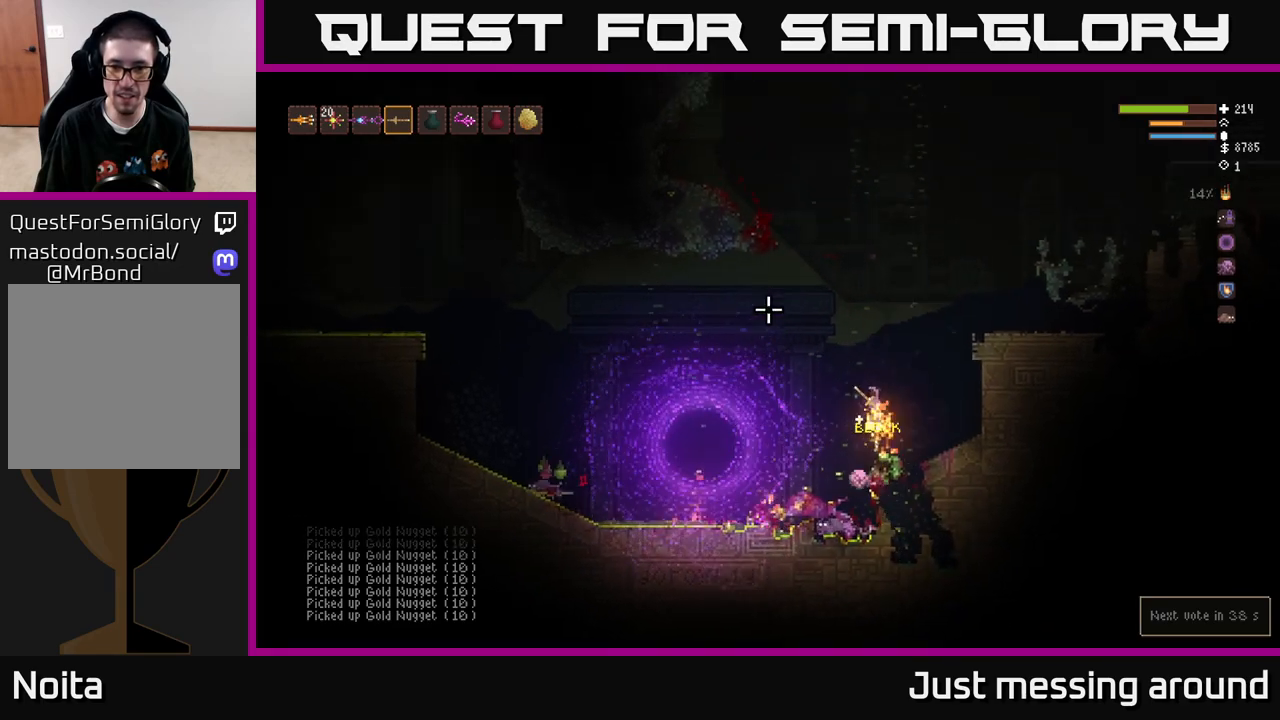
{"buttons": [], "left_stick": "right", "right_stick": "left", "events": [[150, "L2", "up"], [150, "right_stick", "left"]]}
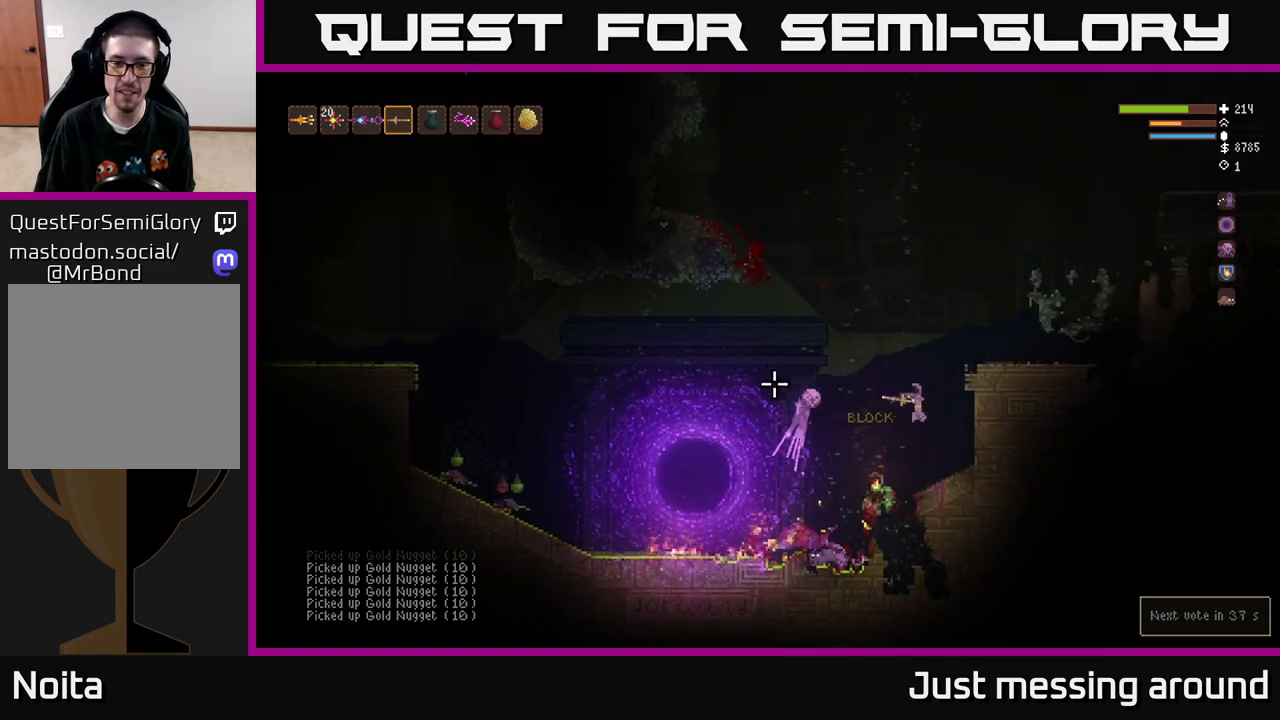
{"buttons": ["L2"], "left_stick": "left", "right_stick": "left", "events": [[83, "left_stick", "center"], [350, "left_stick", "left"], [450, "L2", "down"]]}
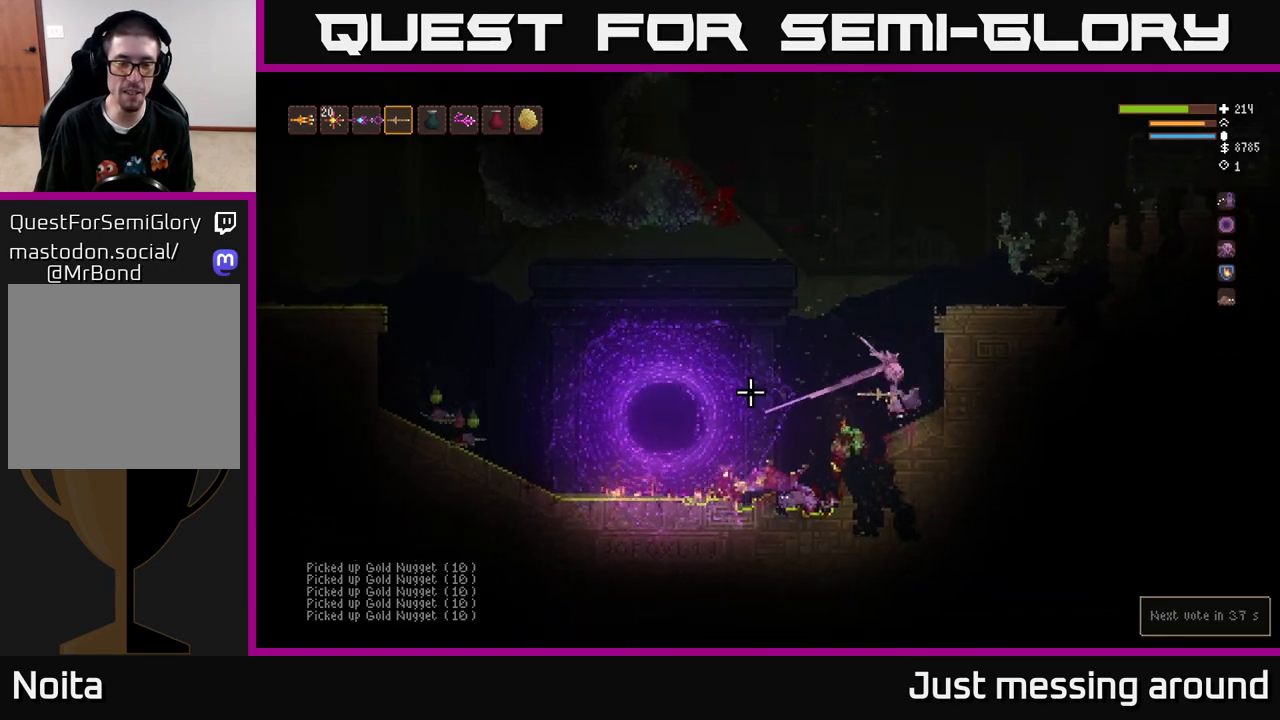
{"buttons": [], "left_stick": "left", "right_stick": "left", "events": [[300, "L2", "up"]]}
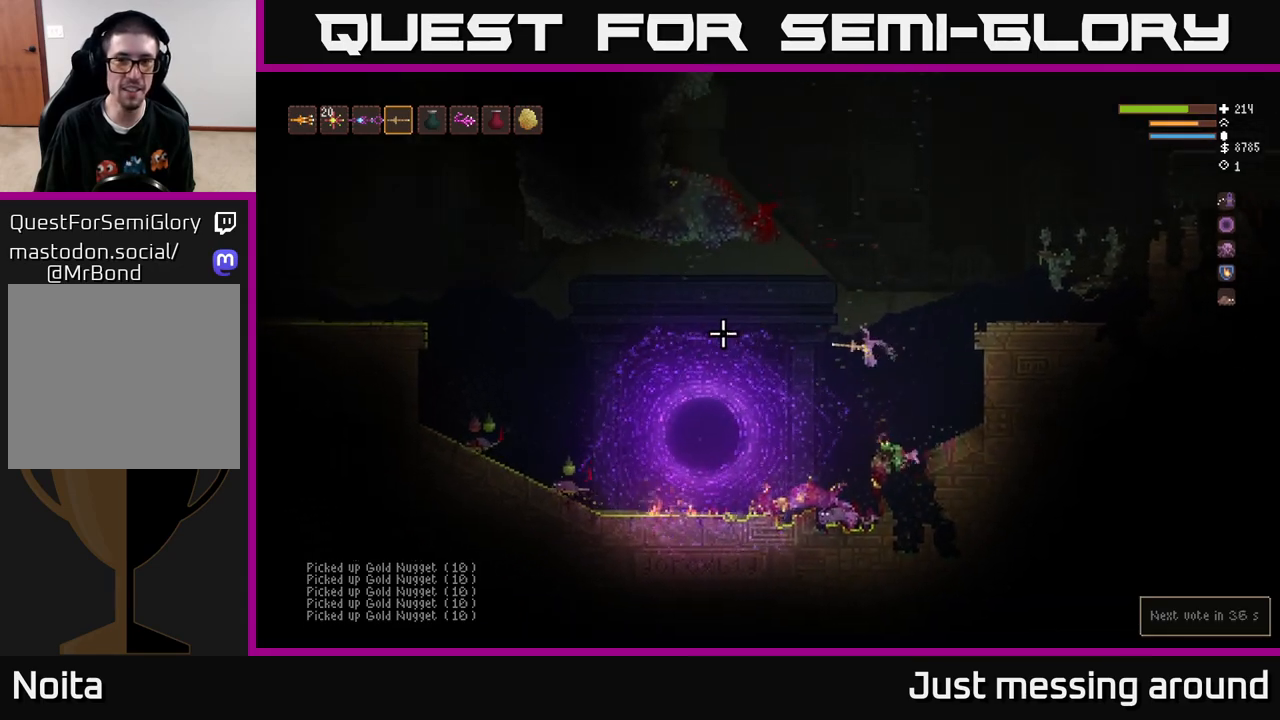
{"buttons": [], "left_stick": "left", "right_stick": "left", "events": [[67, "L2", "down"], [167, "L2", "up"], [317, "L2", "down"], [433, "L2", "up"]]}
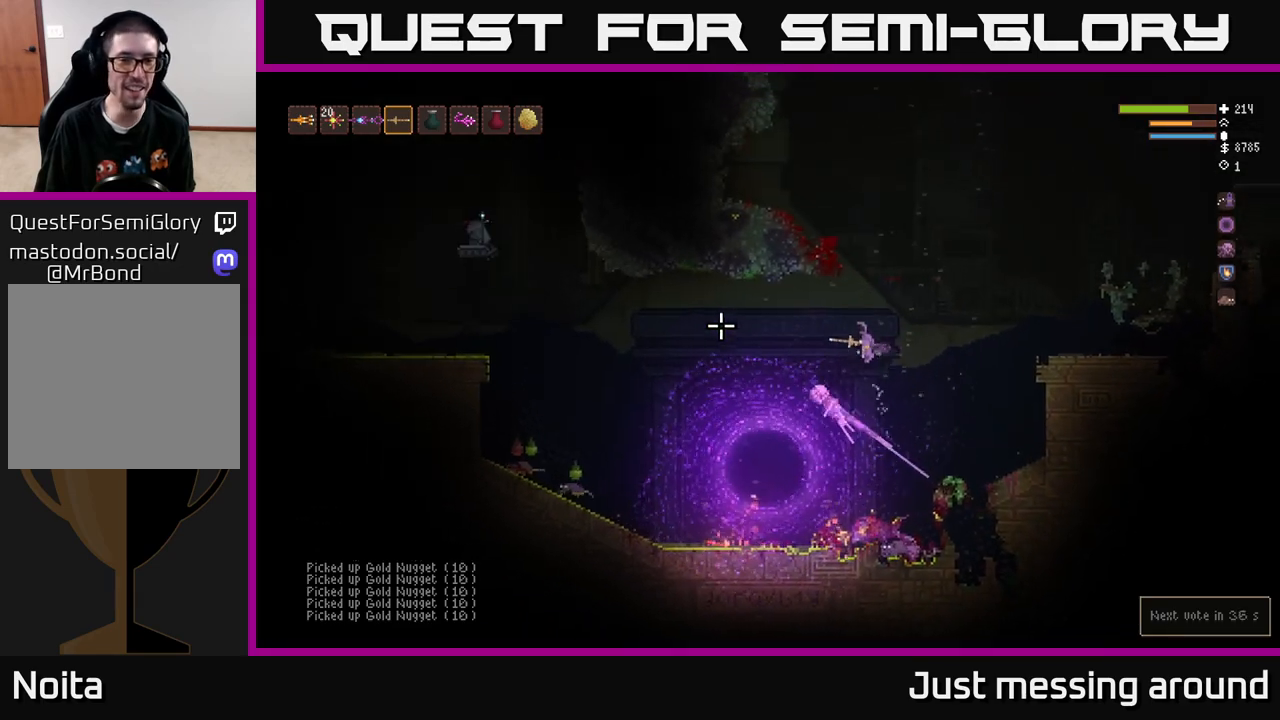
{"buttons": ["R2"], "left_stick": "left", "right_stick": "left", "events": [[100, "L2", "down"], [233, "L2", "up"], [450, "R2", "down"]]}
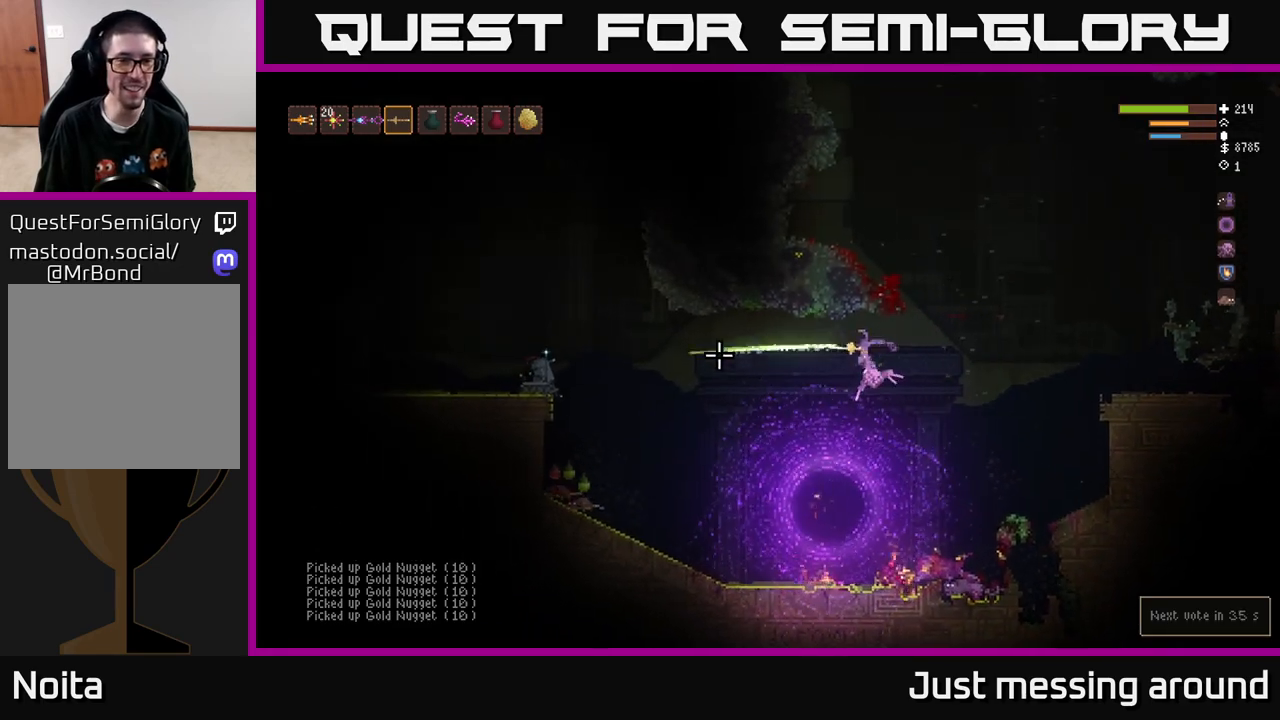
{"buttons": [], "left_stick": "right", "right_stick": "left", "events": [[100, "left_stick", "right"], [133, "L2", "down"], [250, "R2", "up"], [450, "L2", "up"]]}
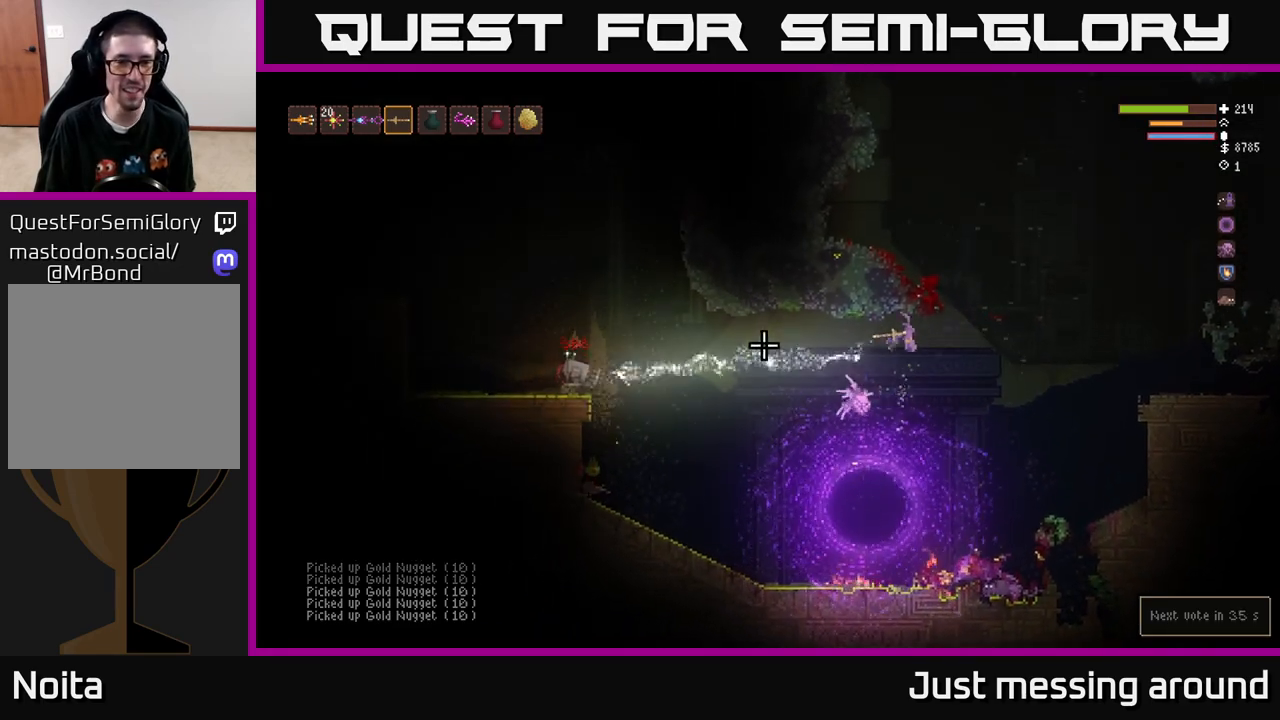
{"buttons": ["L2"], "left_stick": "right", "right_stick": "left", "events": [[83, "R2", "down"], [133, "left_stick", "center"], [200, "left_stick", "right"], [350, "L2", "down"], [417, "R2", "up"]]}
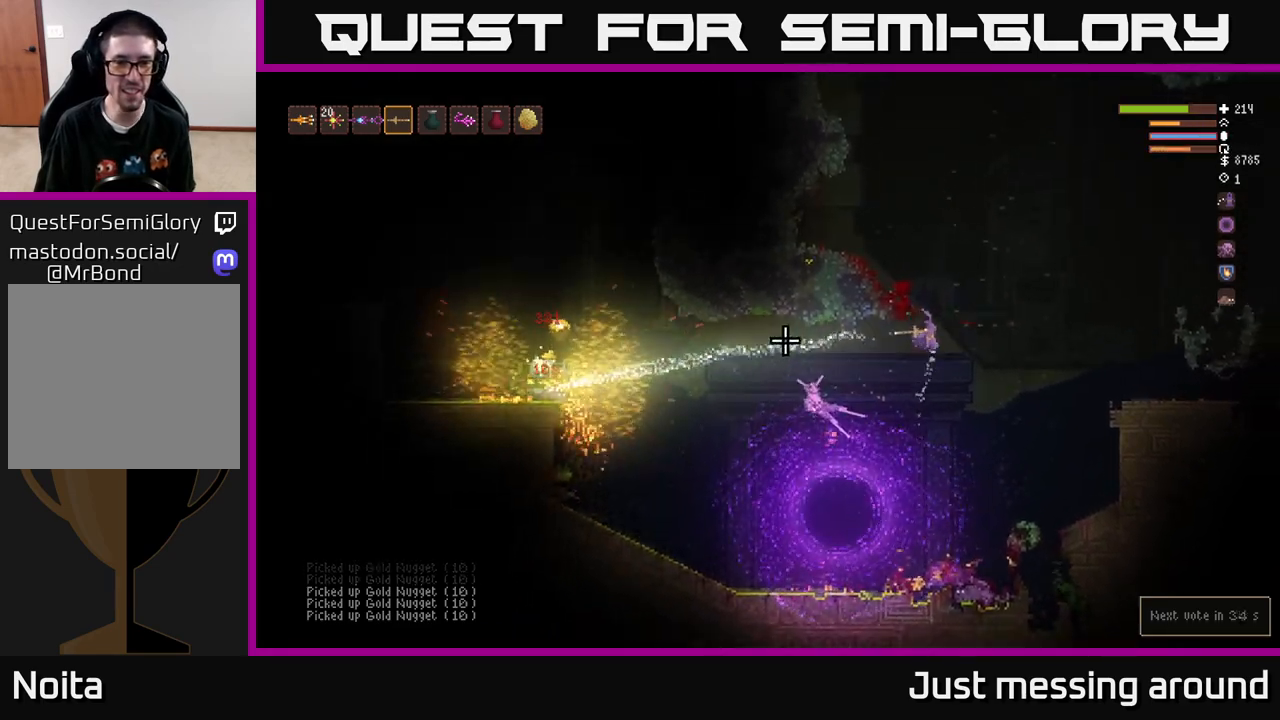
{"buttons": [], "left_stick": "left", "right_stick": "left", "events": [[183, "left_stick", "left"], [300, "L2", "up"]]}
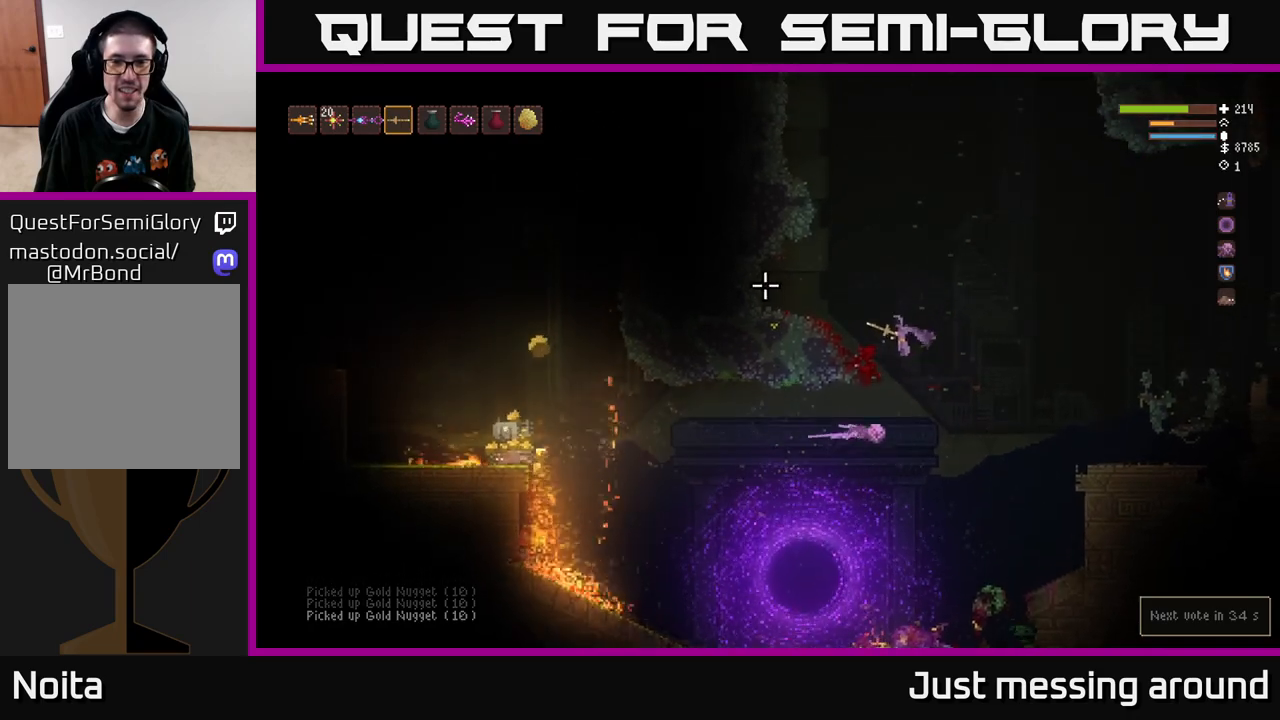
{"buttons": [], "left_stick": "left", "right_stick": "up-left", "events": [[17, "L2", "down"], [217, "L2", "up"], [350, "right_stick", "up-left"]]}
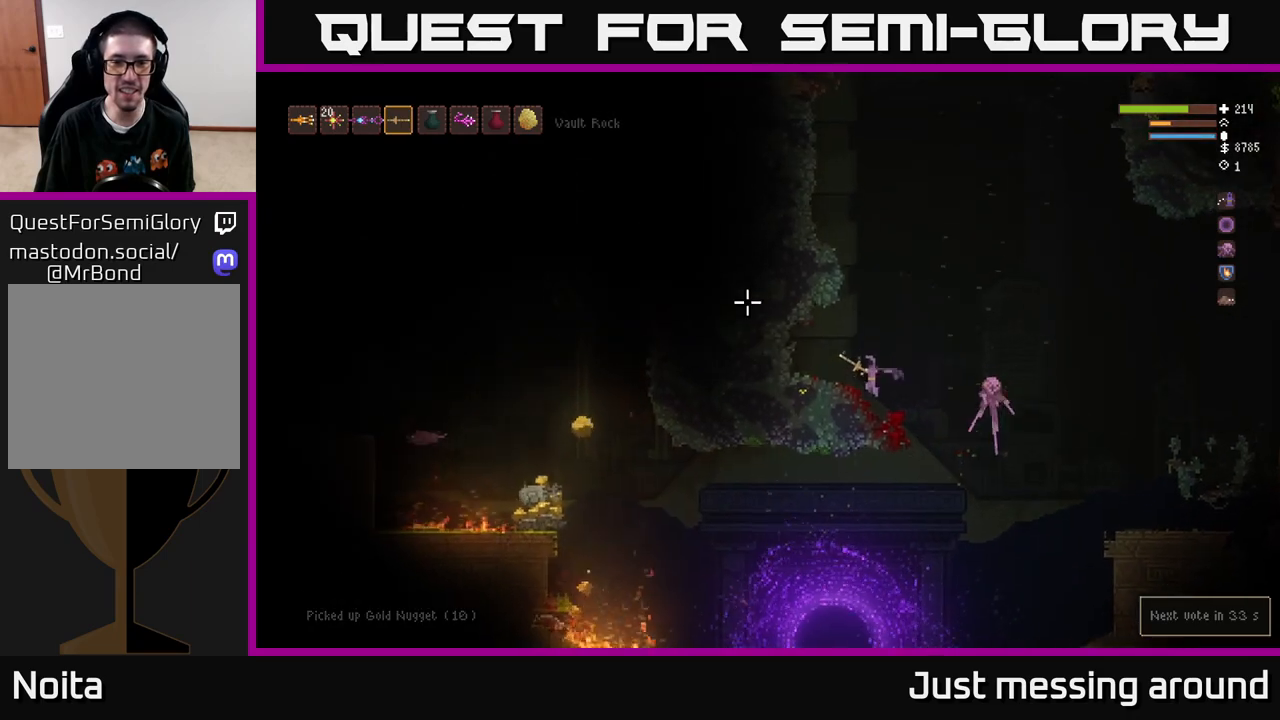
{"buttons": [], "left_stick": "right", "right_stick": "up-left", "events": [[50, "left_stick", "center"], [433, "left_stick", "right"]]}
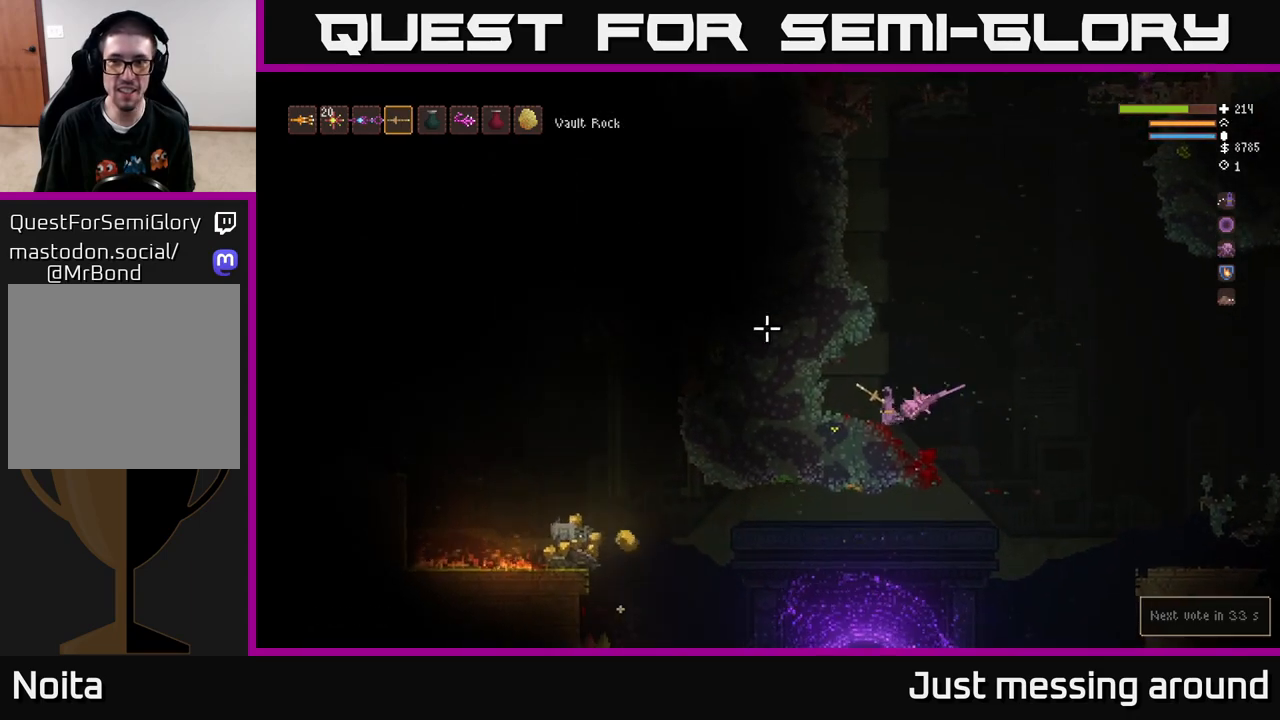
{"buttons": [], "left_stick": "right", "right_stick": "up-left", "events": []}
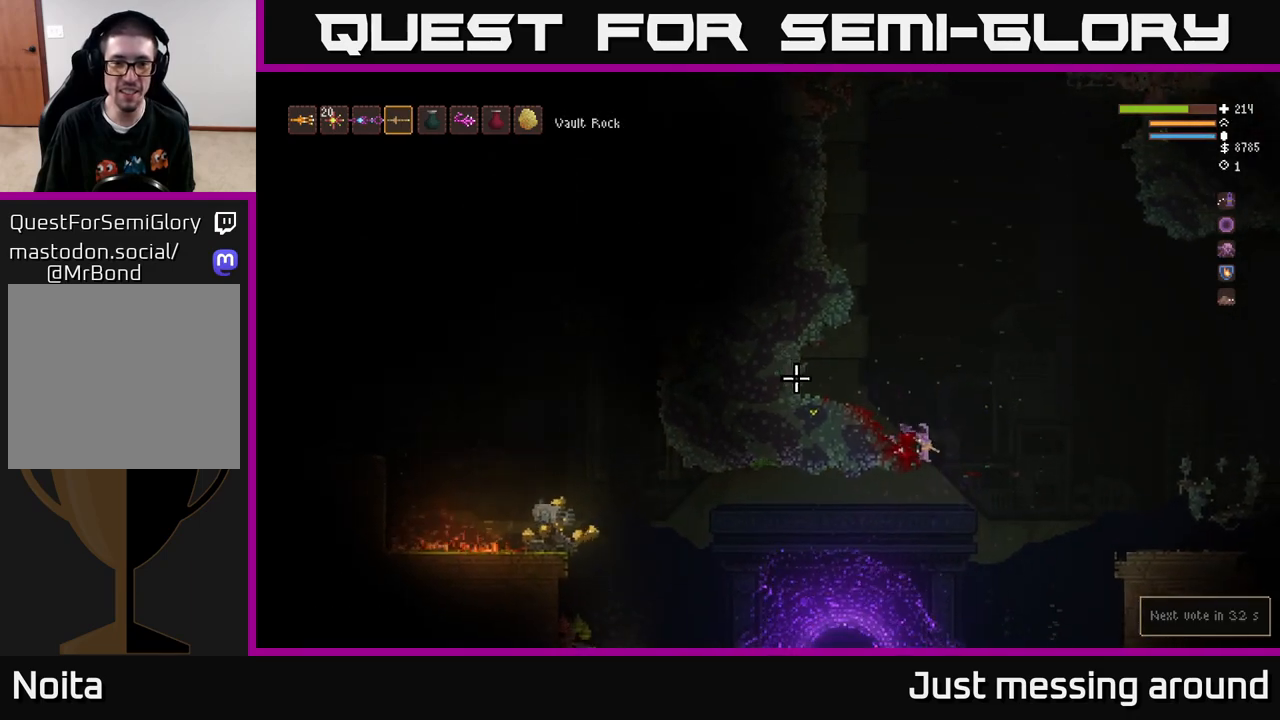
{"buttons": [], "left_stick": "left", "right_stick": "up-left", "events": [[183, "left_stick", "left"], [333, "L2", "down"], [500, "L2", "up"]]}
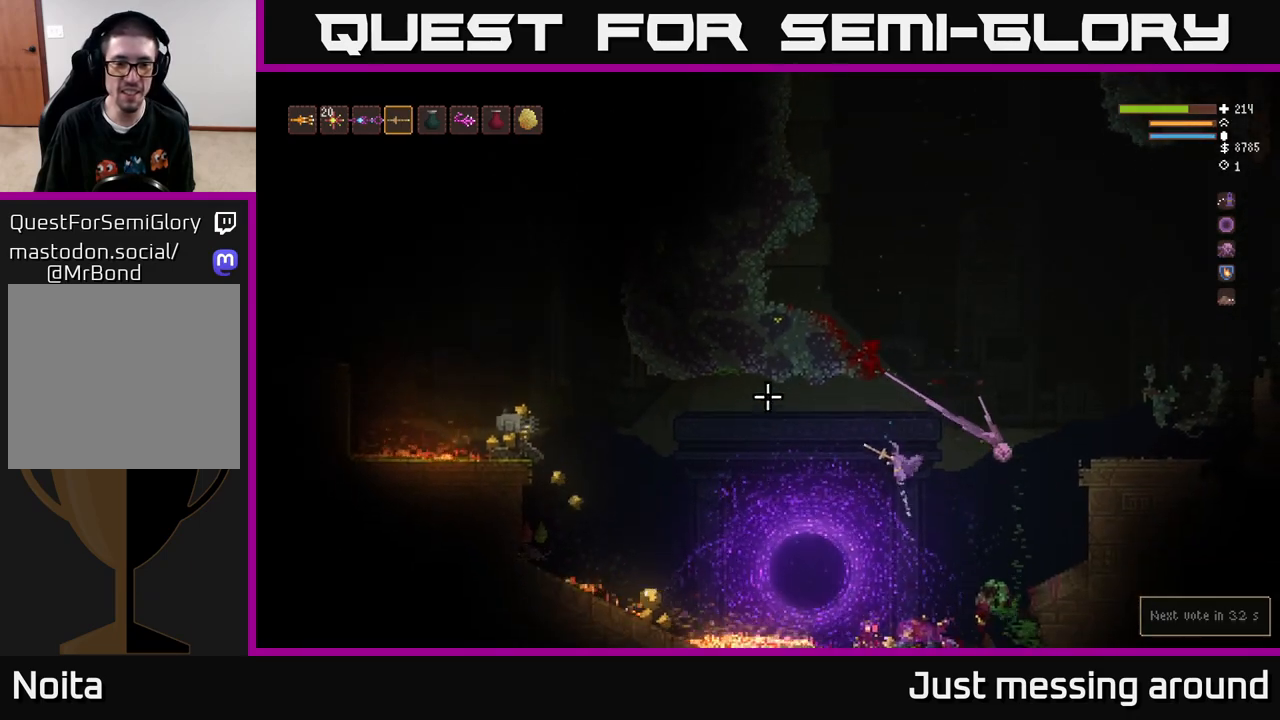
{"buttons": [], "left_stick": "left", "right_stick": "up-left", "events": [[150, "L2", "down"], [267, "L2", "up"]]}
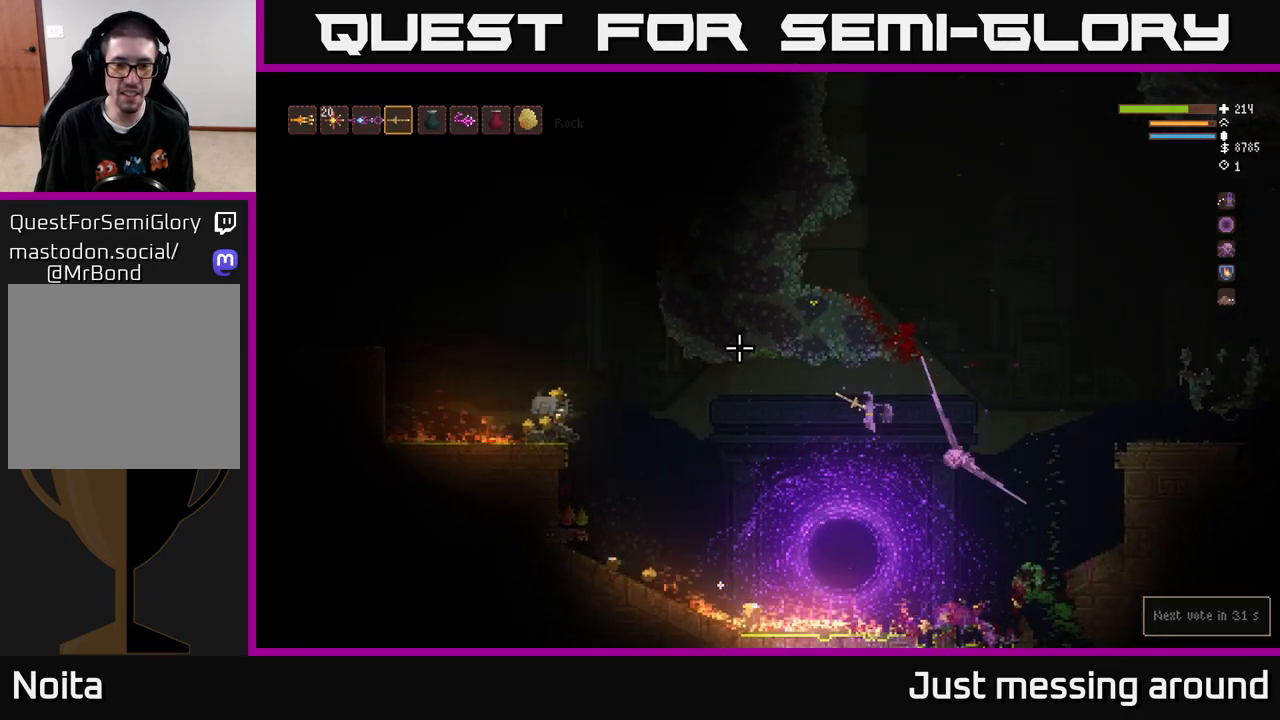
{"buttons": [], "left_stick": "left", "right_stick": "up-left", "events": [[200, "L2", "down"], [317, "L2", "up"]]}
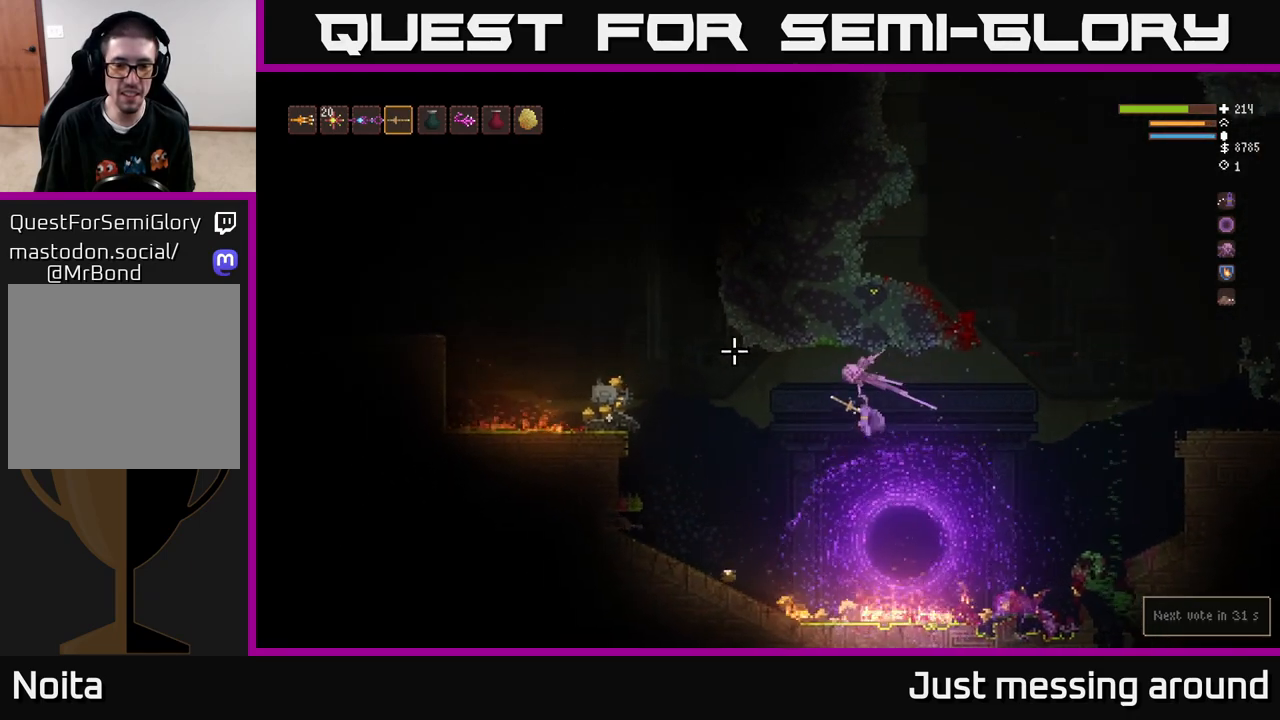
{"buttons": [], "left_stick": "right", "right_stick": "up-left", "events": [[267, "left_stick", "center"], [400, "left_stick", "right"]]}
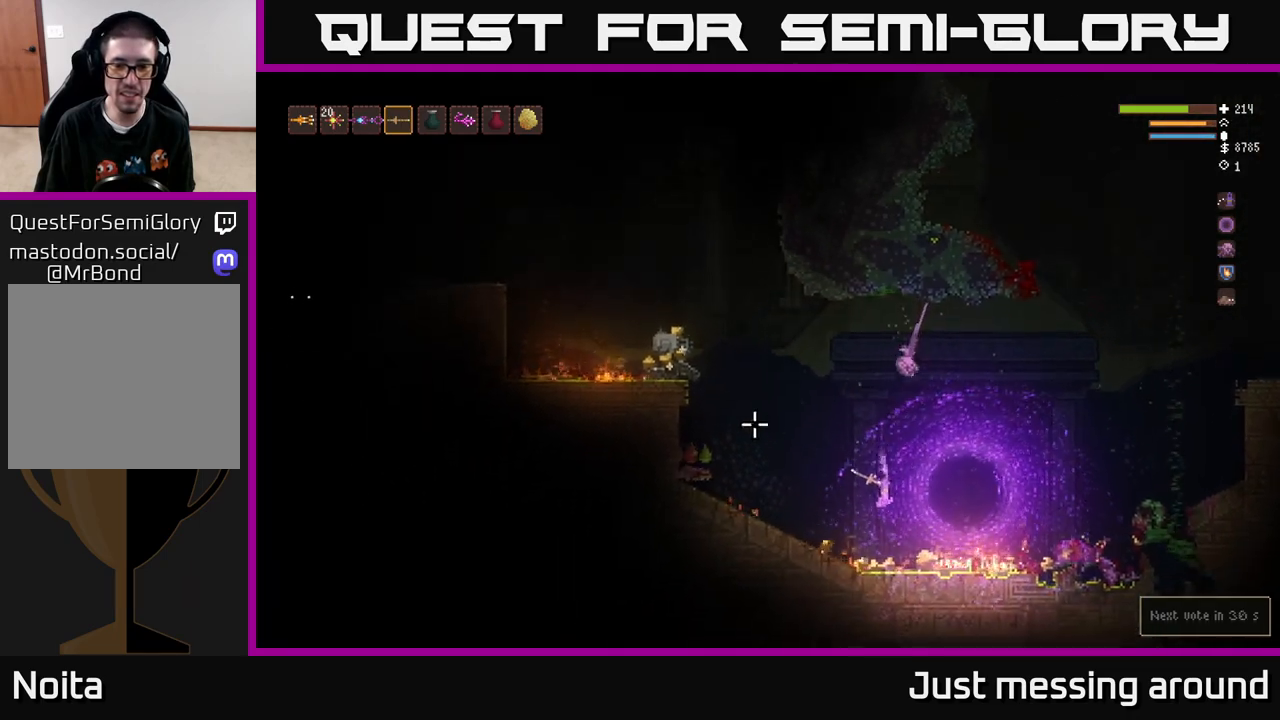
{"buttons": ["L2"], "left_stick": "left", "right_stick": "up-left", "events": [[83, "L2", "down"], [183, "left_stick", "center"], [200, "L2", "up"], [233, "left_stick", "left"], [433, "L2", "down"]]}
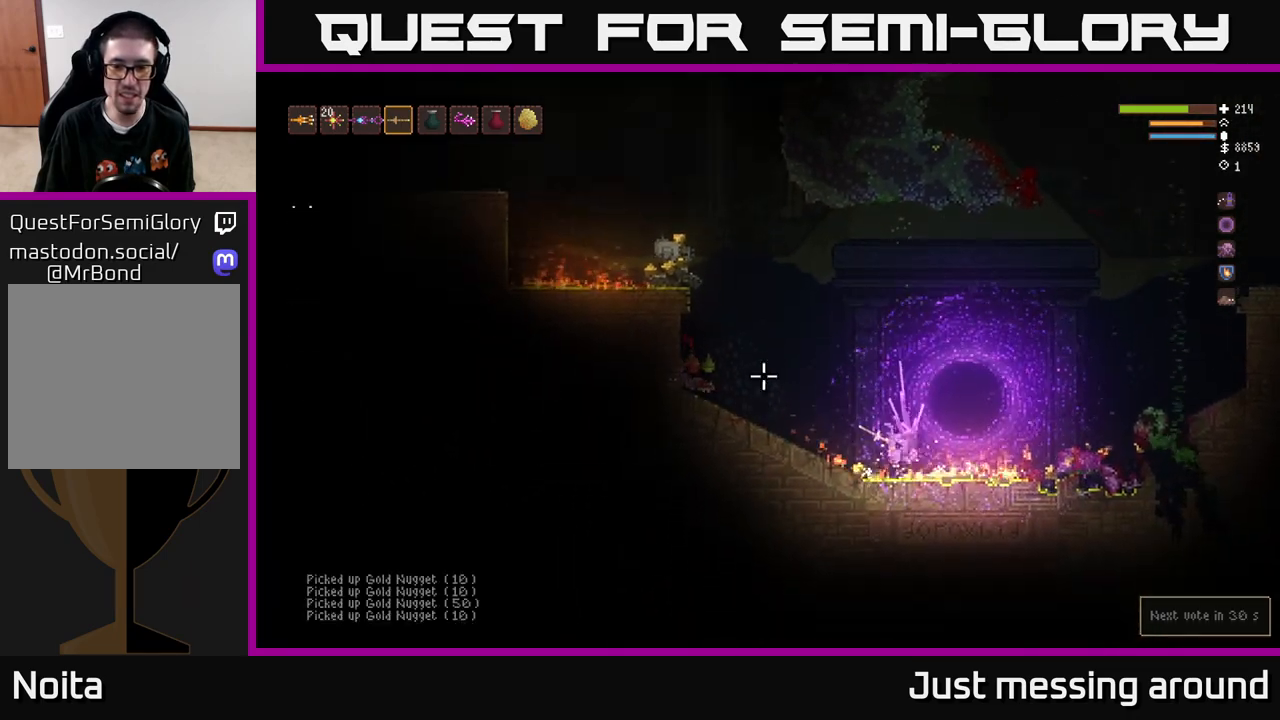
{"buttons": [], "left_stick": "left", "right_stick": "up-left", "events": [[67, "L2", "up"], [333, "L2", "down"], [467, "L2", "up"]]}
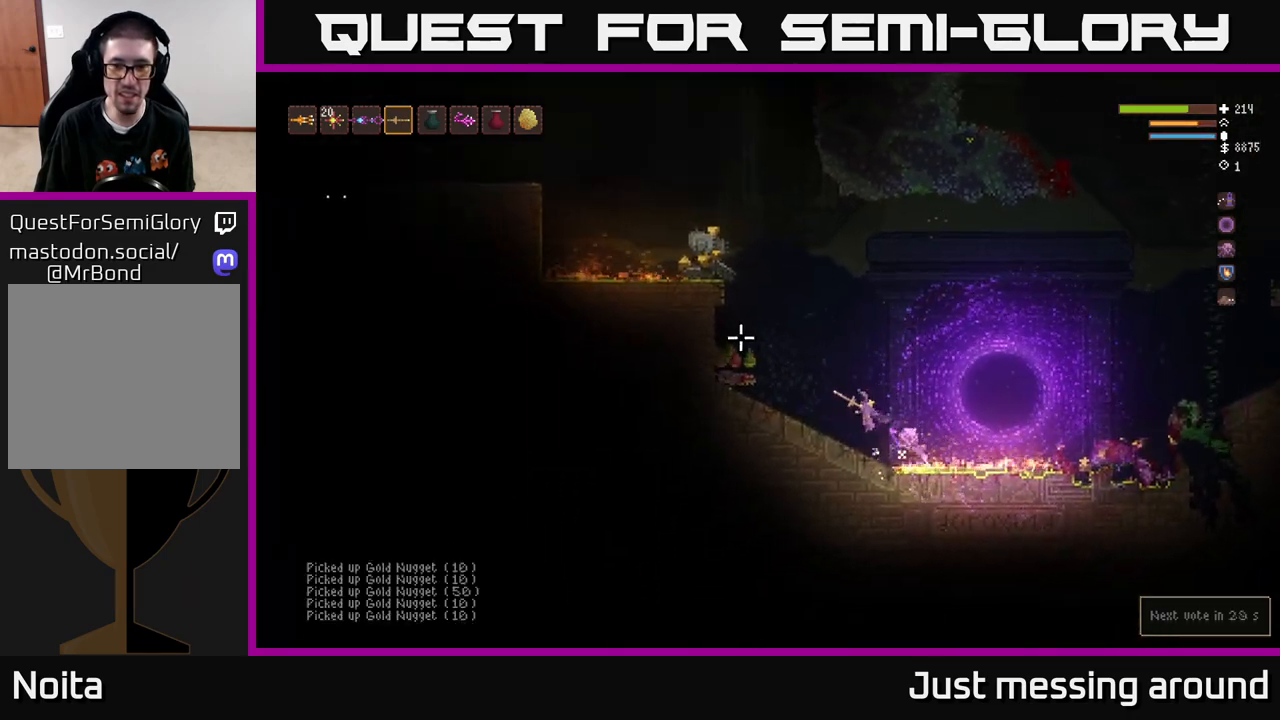
{"buttons": [], "left_stick": "center", "right_stick": "up-left", "events": [[250, "left_stick", "center"]]}
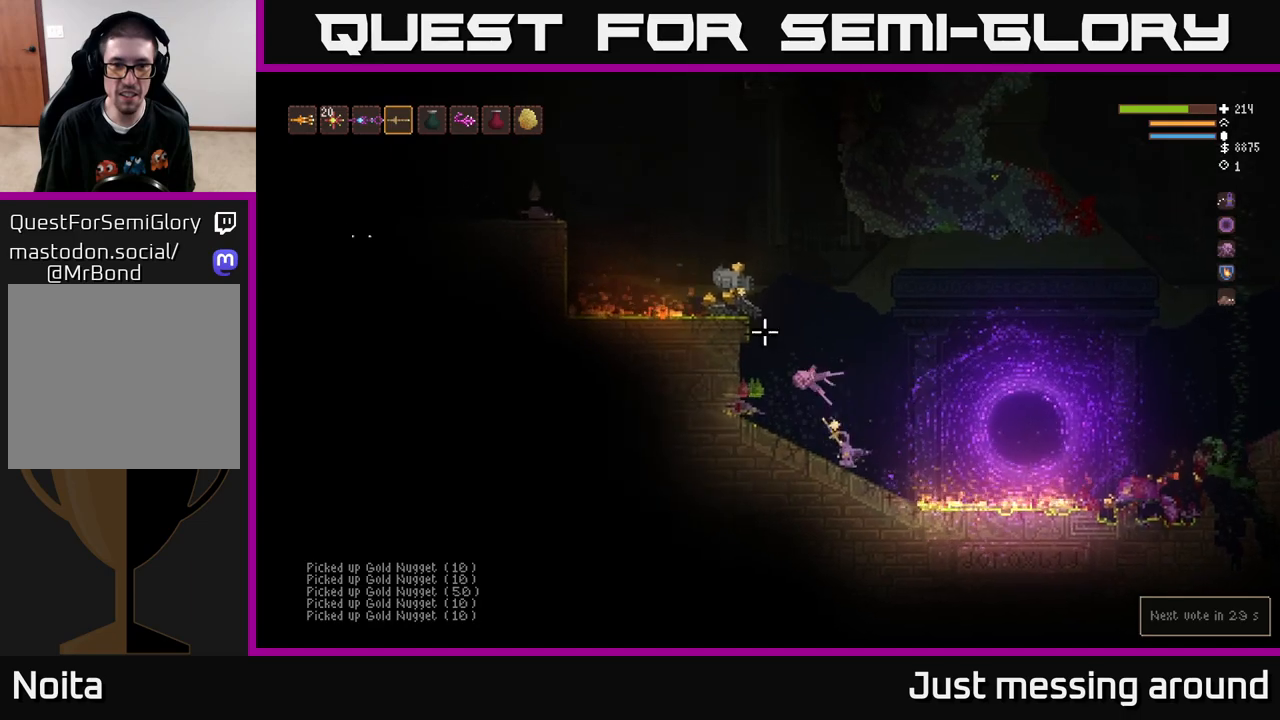
{"buttons": ["L2"], "left_stick": "left", "right_stick": "up-left", "events": [[17, "L2", "down"], [167, "left_stick", "left"]]}
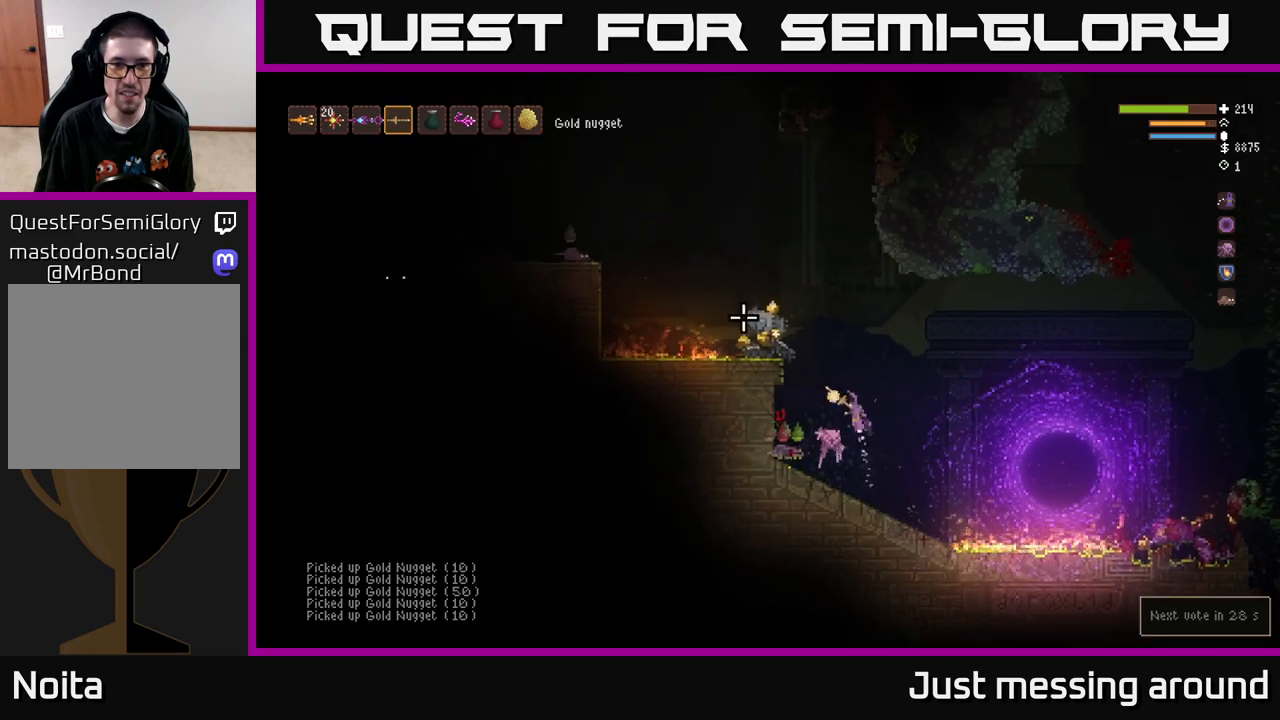
{"buttons": [], "left_stick": "left", "right_stick": "up-left", "events": [[500, "L2", "up"]]}
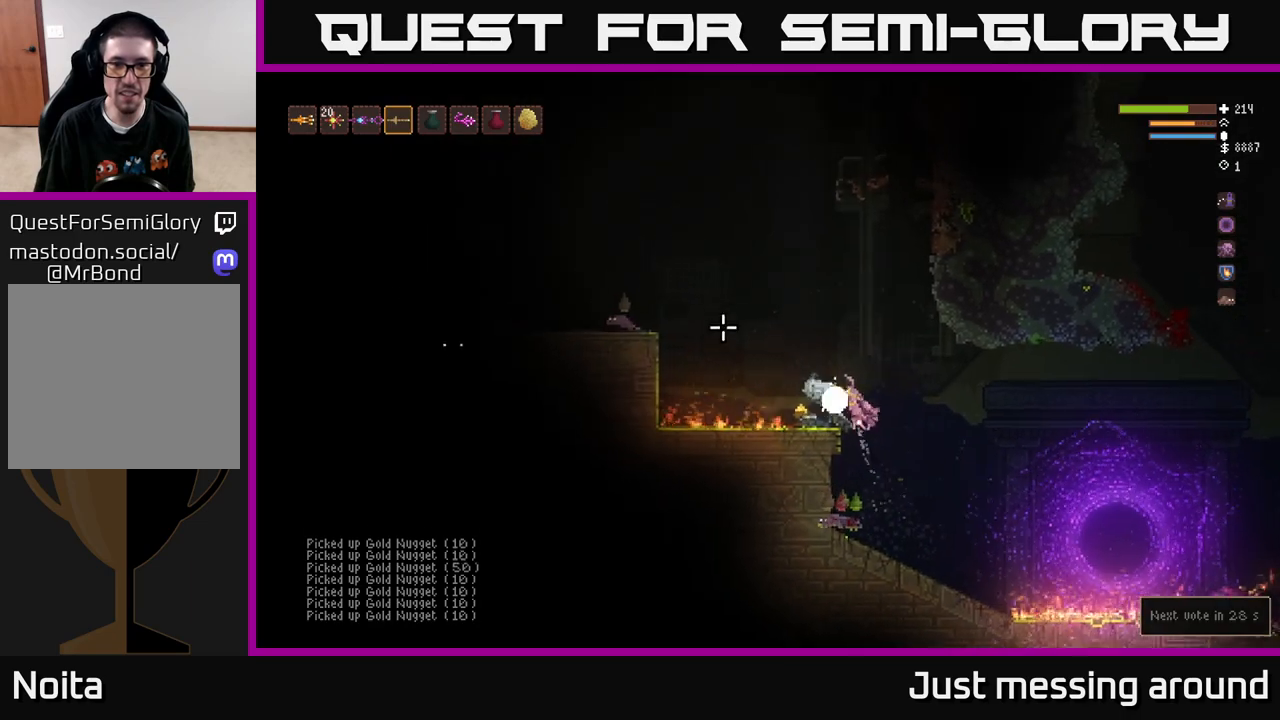
{"buttons": ["L2"], "left_stick": "center", "right_stick": "left", "events": [[17, "right_stick", "left"], [267, "left_stick", "center"], [500, "L2", "down"]]}
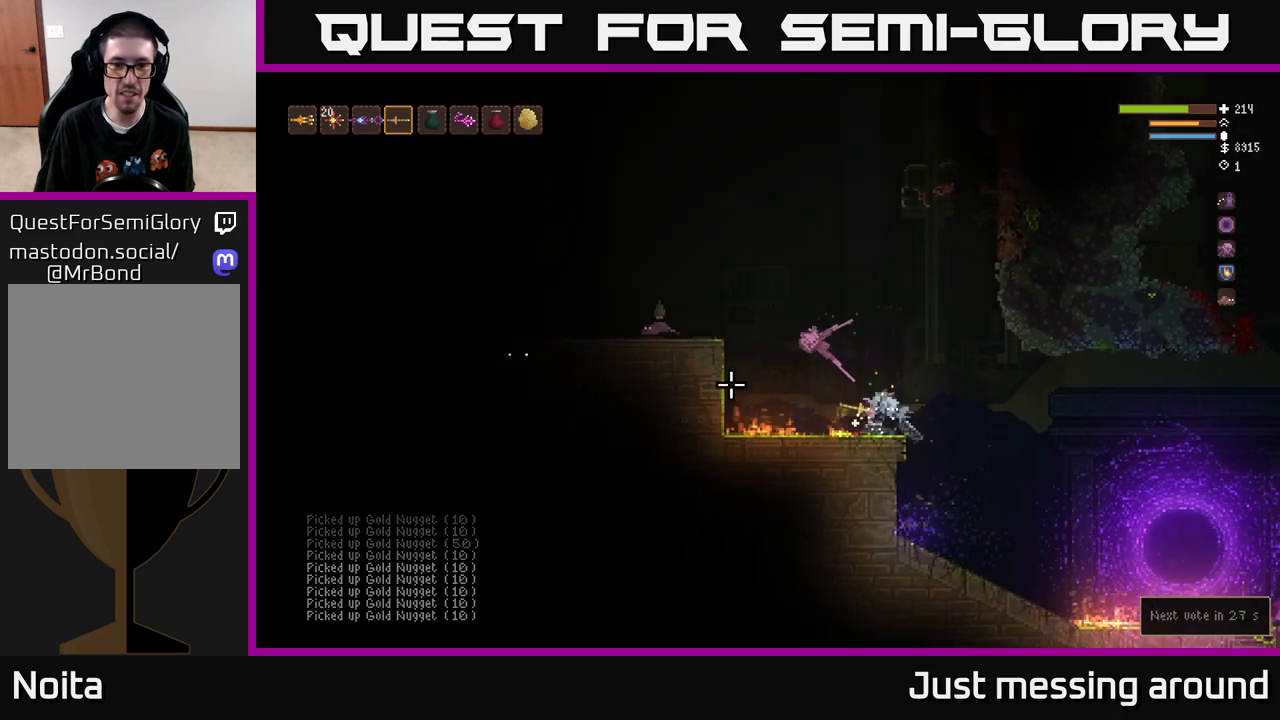
{"buttons": ["L2"], "left_stick": "left", "right_stick": "left", "events": [[200, "left_stick", "left"]]}
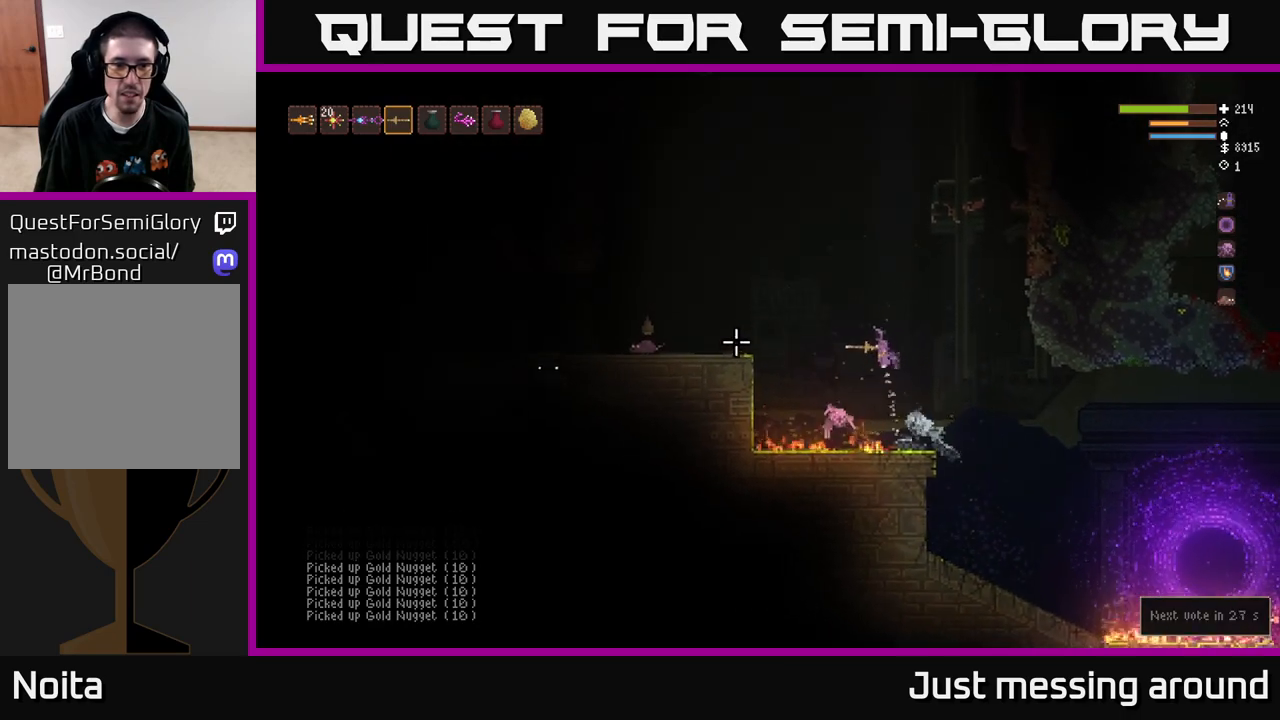
{"buttons": ["L2"], "left_stick": "left", "right_stick": "left", "events": [[283, "L2", "up"], [483, "L2", "down"]]}
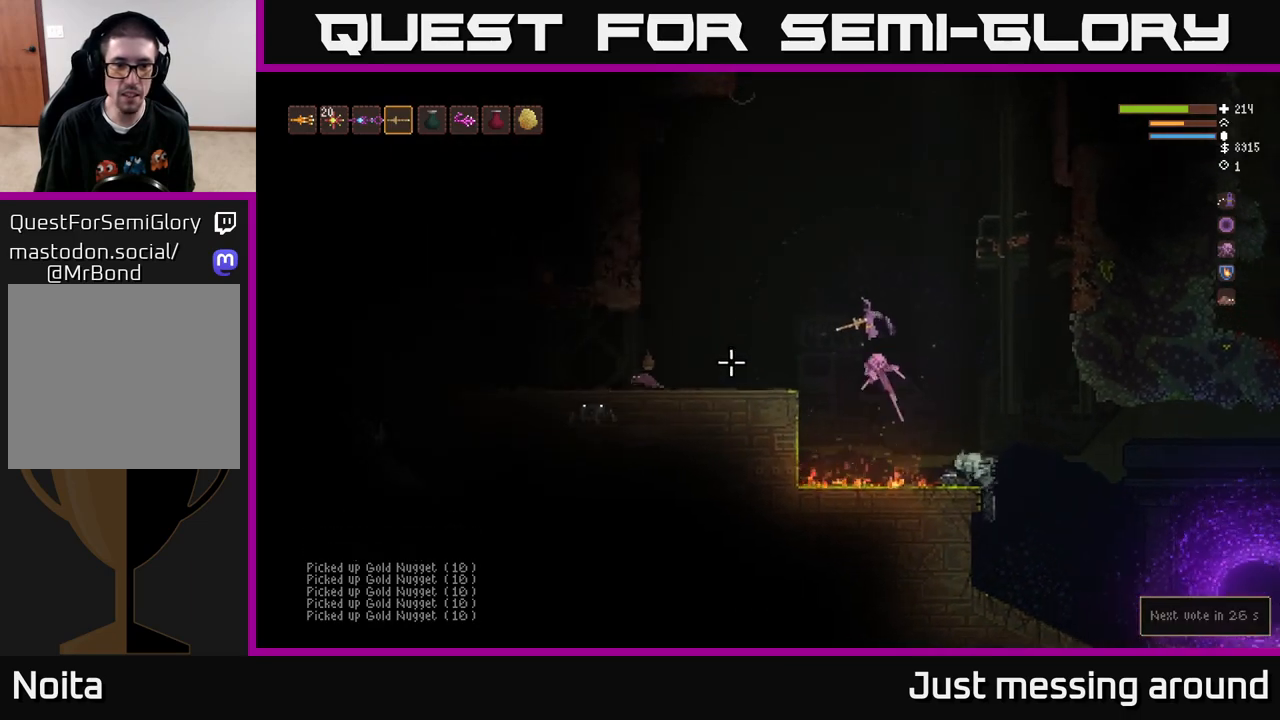
{"buttons": ["R2"], "left_stick": "left", "right_stick": "down-left", "events": [[300, "right_stick", "down-left"], [350, "L2", "up"], [383, "R2", "down"]]}
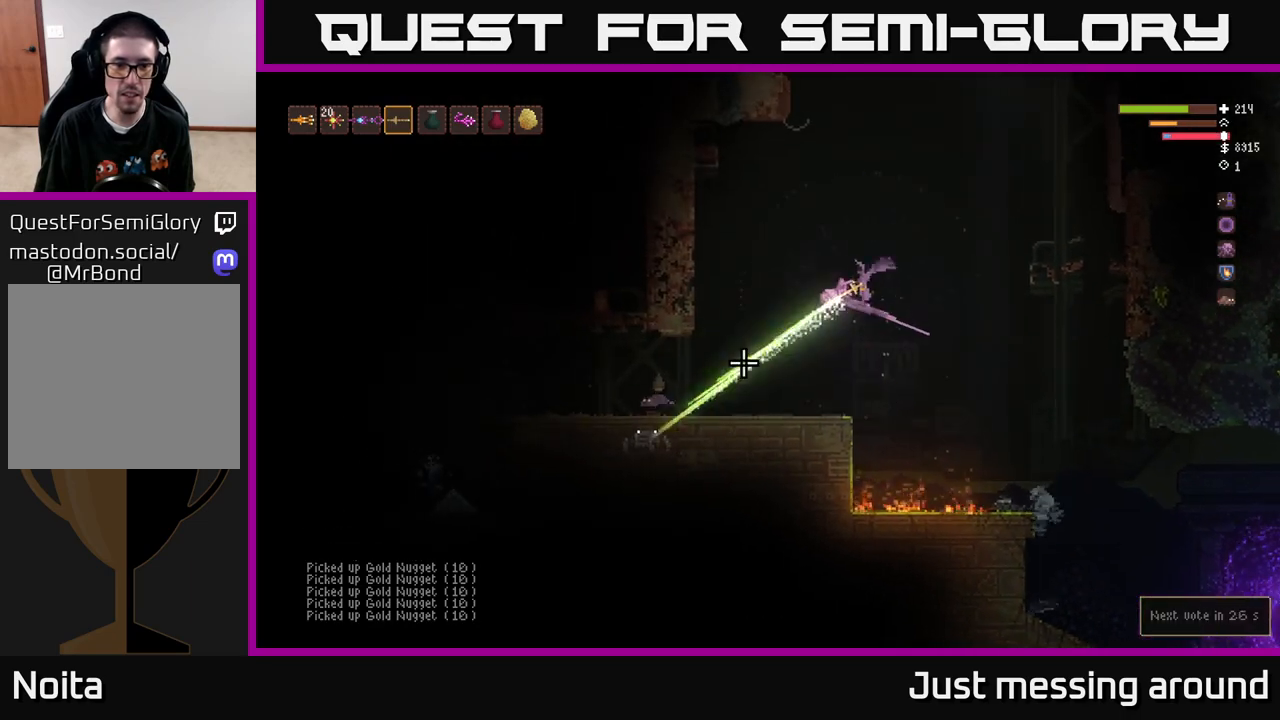
{"buttons": [], "left_stick": "center", "right_stick": "down-left", "events": [[200, "R2", "up"], [383, "left_stick", "center"]]}
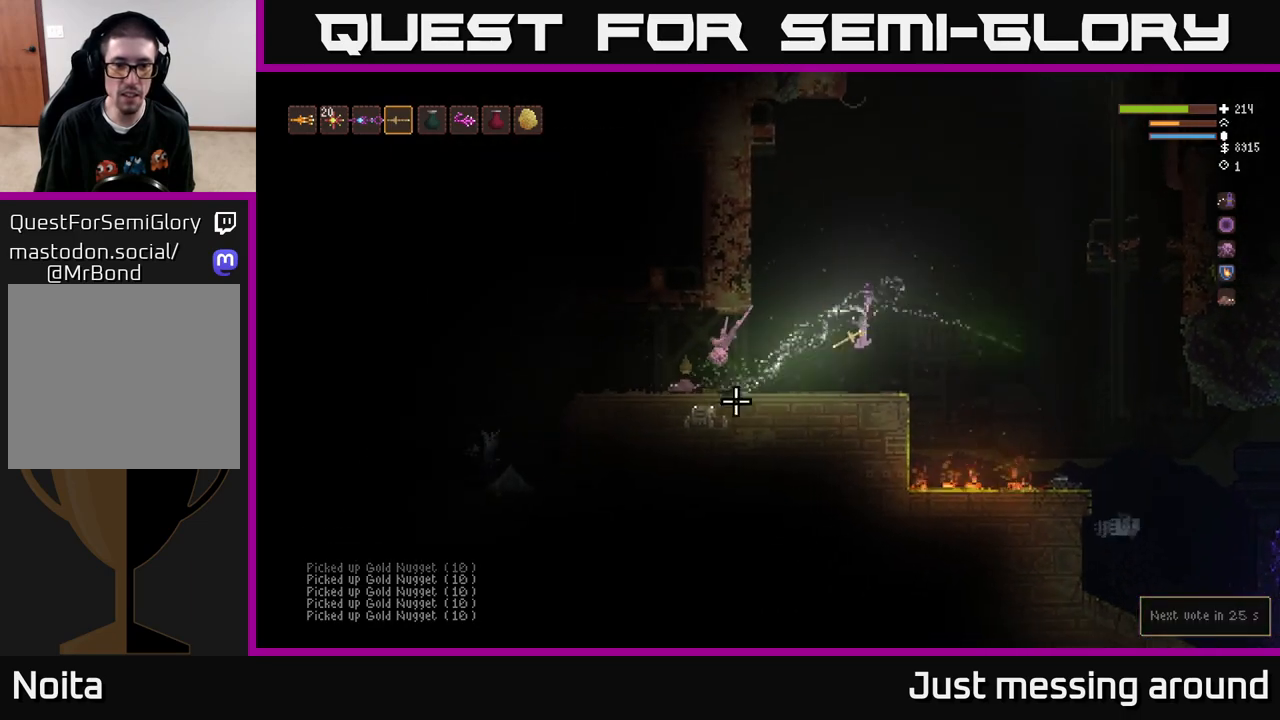
{"buttons": ["L2"], "left_stick": "left", "right_stick": "down-left", "events": [[133, "right_stick", "center"], [367, "right_stick", "down-left"], [450, "L2", "down"], [467, "left_stick", "left"]]}